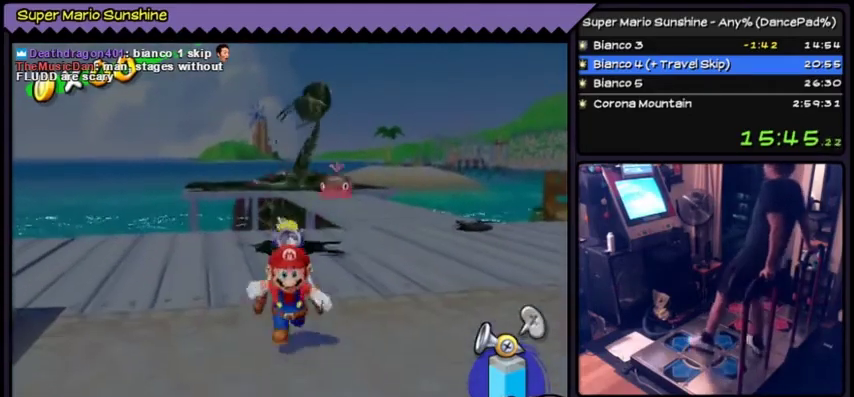
Gameplay with a controller (Nintendo layout); each line is a JSON object with the inputs held at the frame after it. "events" lists button and stick changes between this image and that frame as [ms after this image, input, new state], when the widget could be followed in between. Not read: DPAD_UP L3 R3.
{"buttons": [], "events": []}
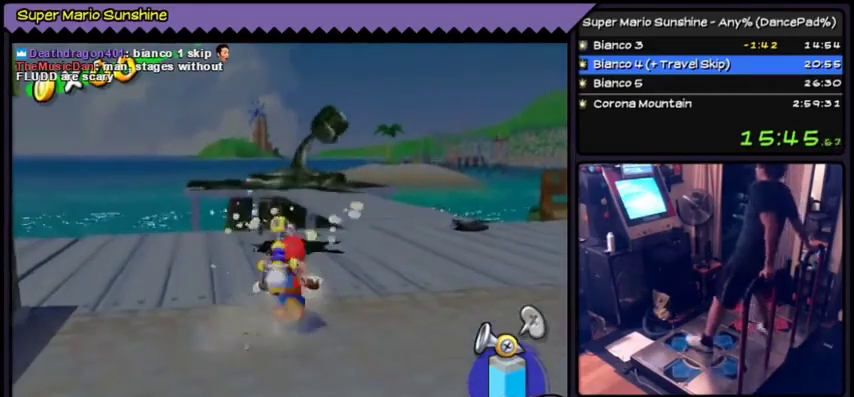
{"buttons": ["A"], "events": [[434, "A", "down"]]}
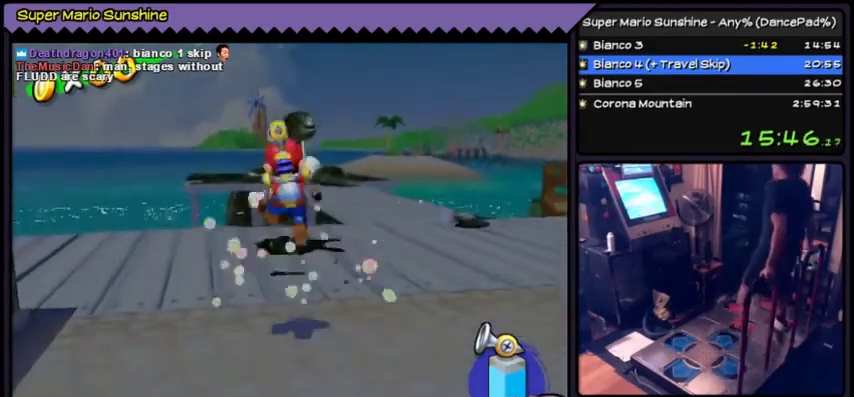
{"buttons": ["Y"], "events": [[167, "A", "up"], [267, "A", "down"], [367, "Y", "down"], [500, "A", "up"]]}
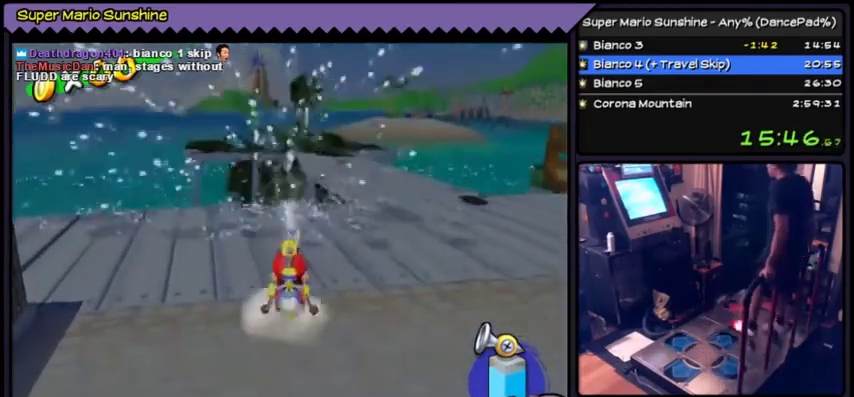
{"buttons": ["Y"], "events": [[134, "A", "down"], [200, "Y", "up"], [267, "Y", "down"], [434, "A", "up"]]}